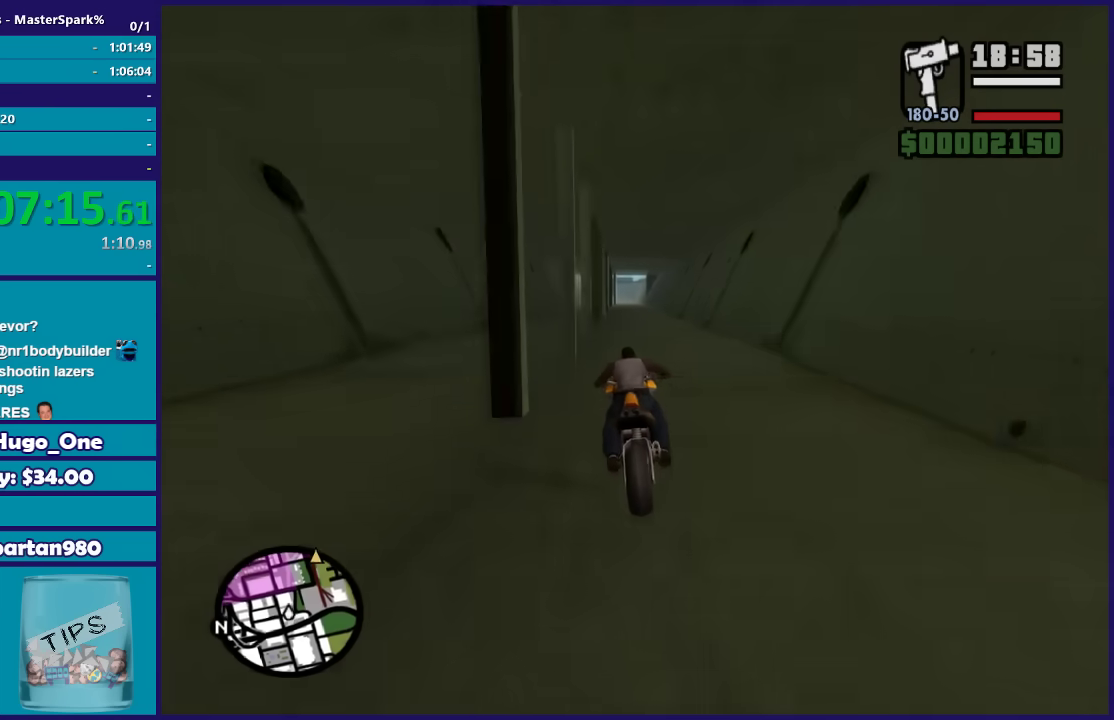
Gameplay with a controller (Xbox layout); each line is a JSON object with the inputs held at the frame after it. "events" lists button and stick changes between this image and that frame as [ms after this image, input, new state], when the widget could be followed in between.
{"buttons": ["R2"], "left_stick": "up", "right_stick": "center", "events": [[33, "left_stick", "up-left"], [166, "left_stick", "up-right"], [300, "left_stick", "up"]]}
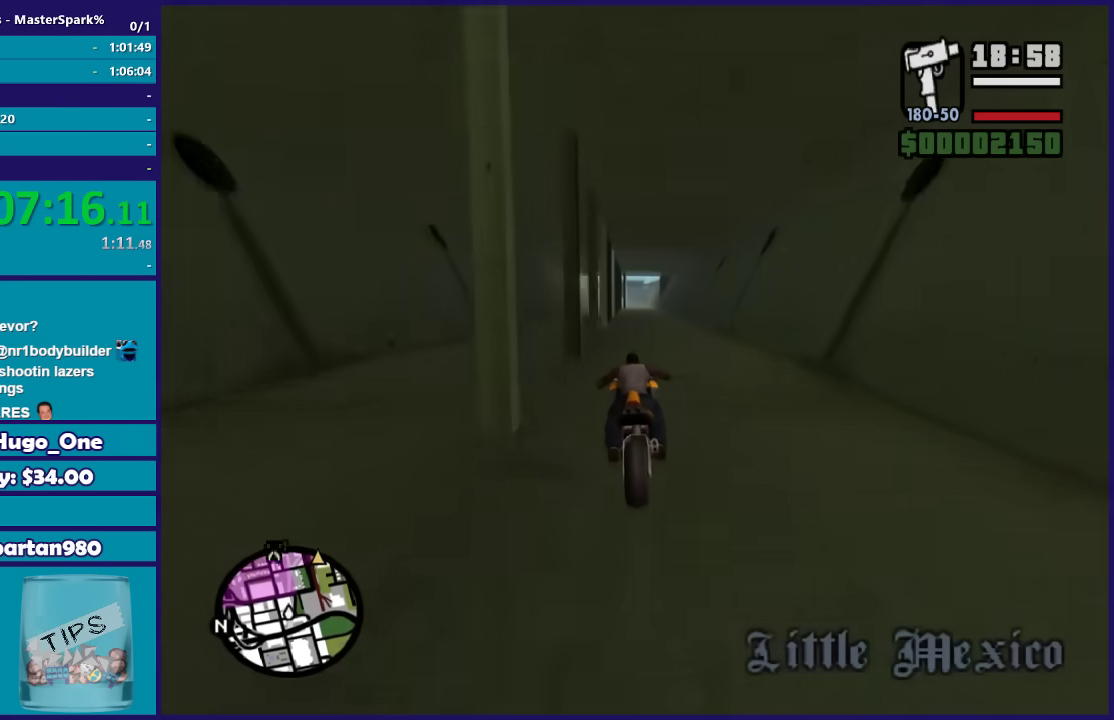
{"buttons": ["R2"], "left_stick": "up", "right_stick": "center", "events": [[134, "left_stick", "up-right"], [234, "left_stick", "up"]]}
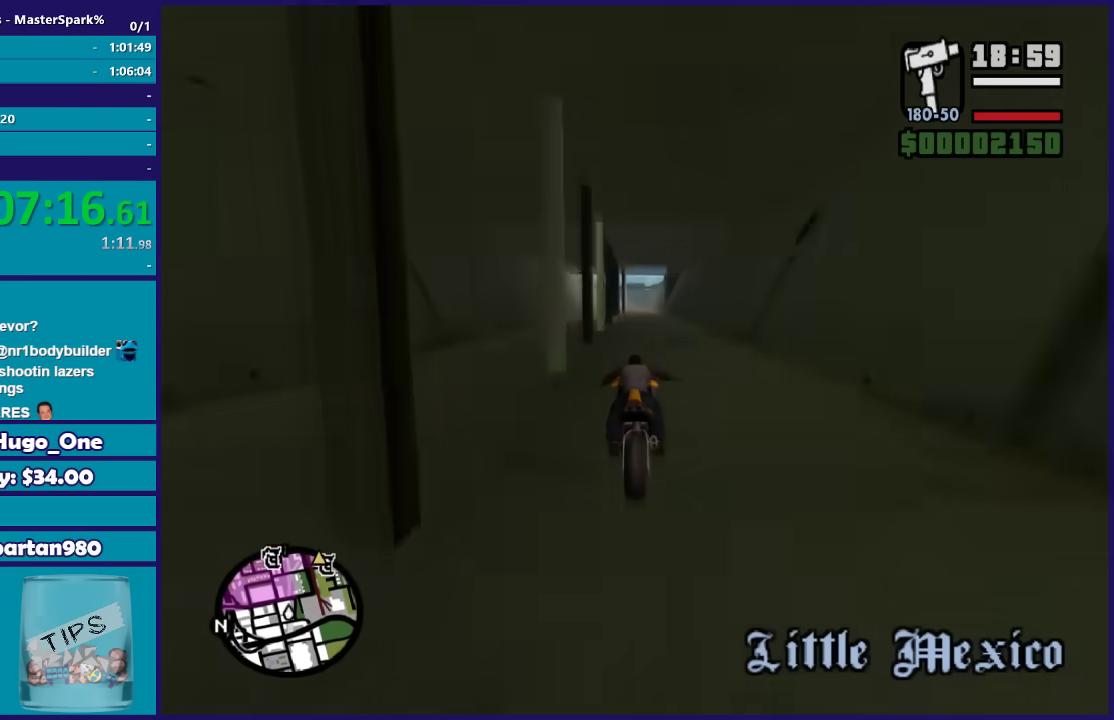
{"buttons": ["R2"], "left_stick": "up-right", "right_stick": "center", "events": [[100, "left_stick", "up-right"]]}
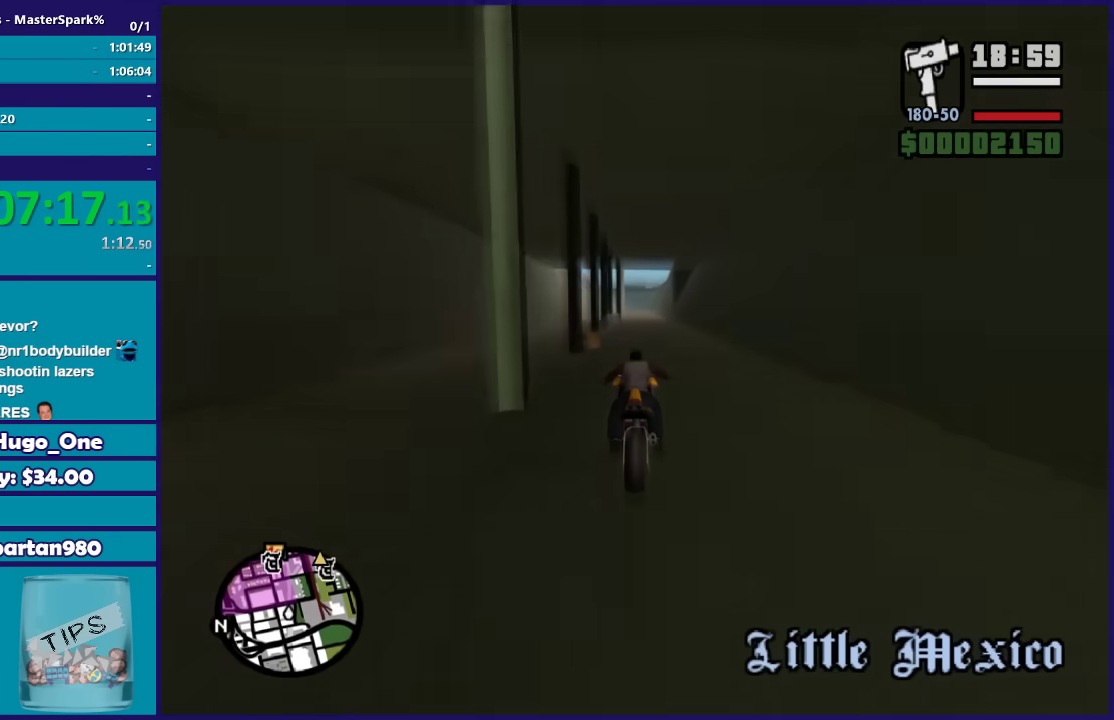
{"buttons": ["R2"], "left_stick": "up", "right_stick": "center", "events": [[100, "left_stick", "up"]]}
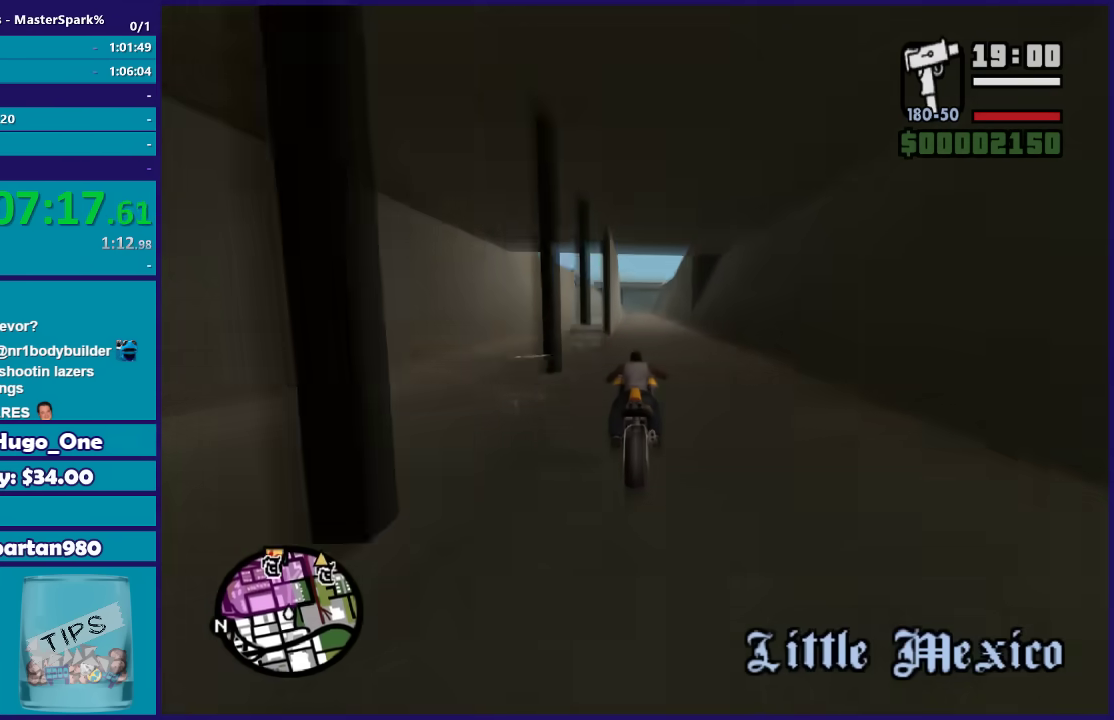
{"buttons": ["R2"], "left_stick": "up", "right_stick": "center", "events": []}
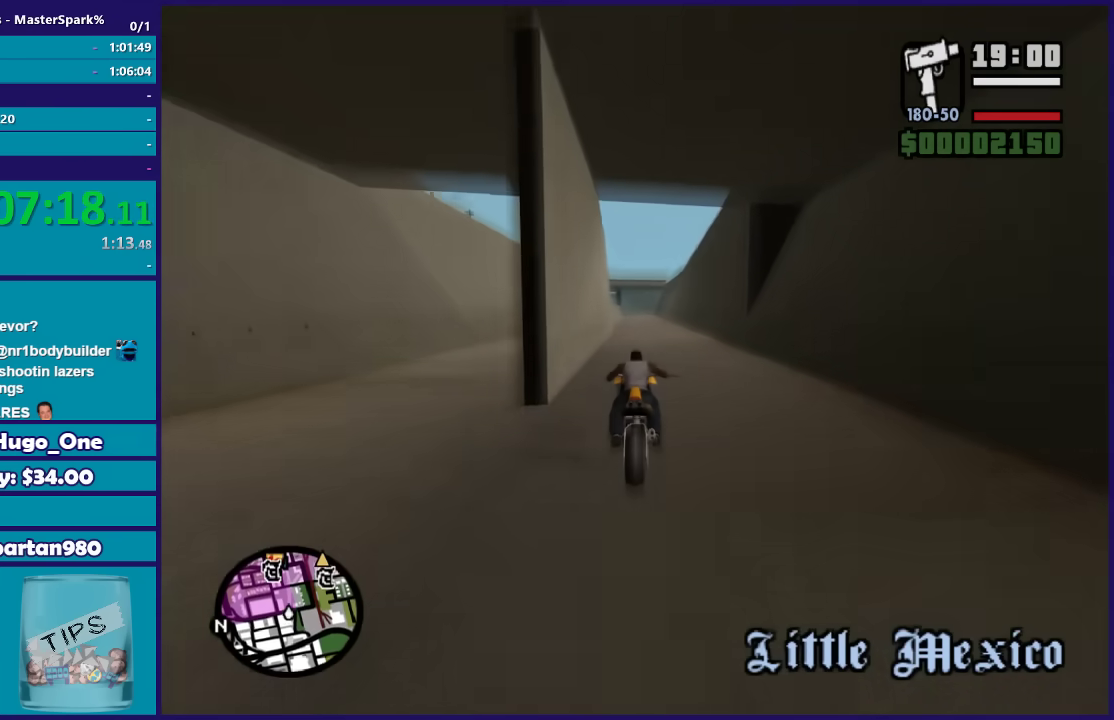
{"buttons": ["R2"], "left_stick": "up", "right_stick": "center", "events": []}
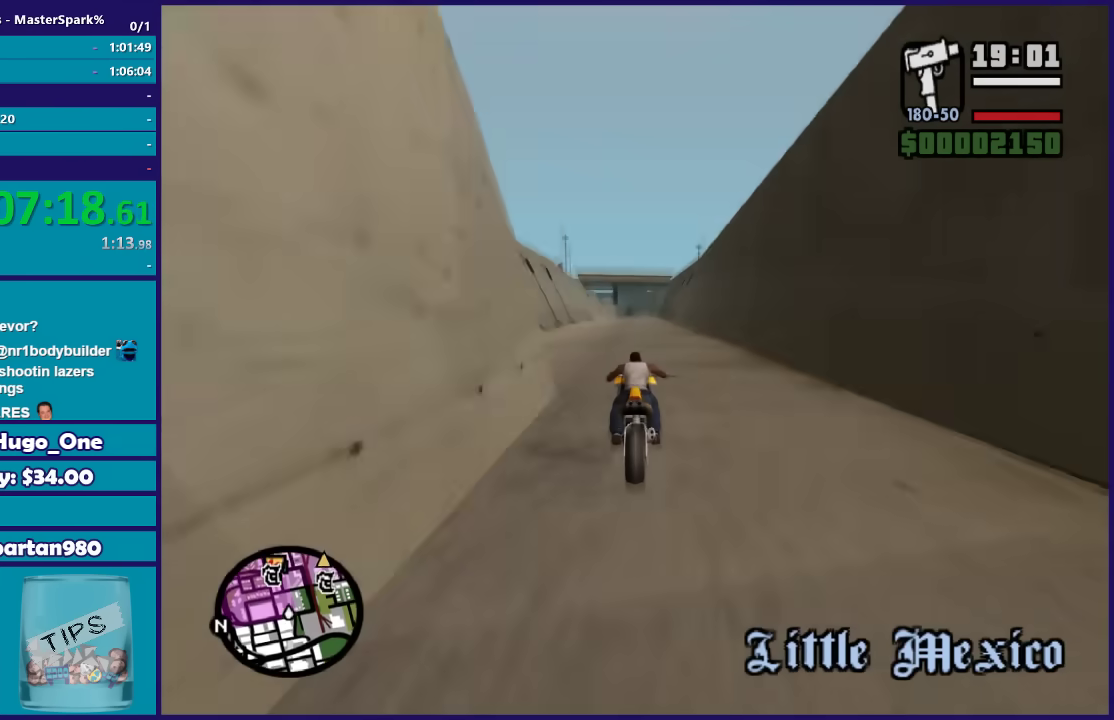
{"buttons": ["R2"], "left_stick": "up", "right_stick": "center", "events": []}
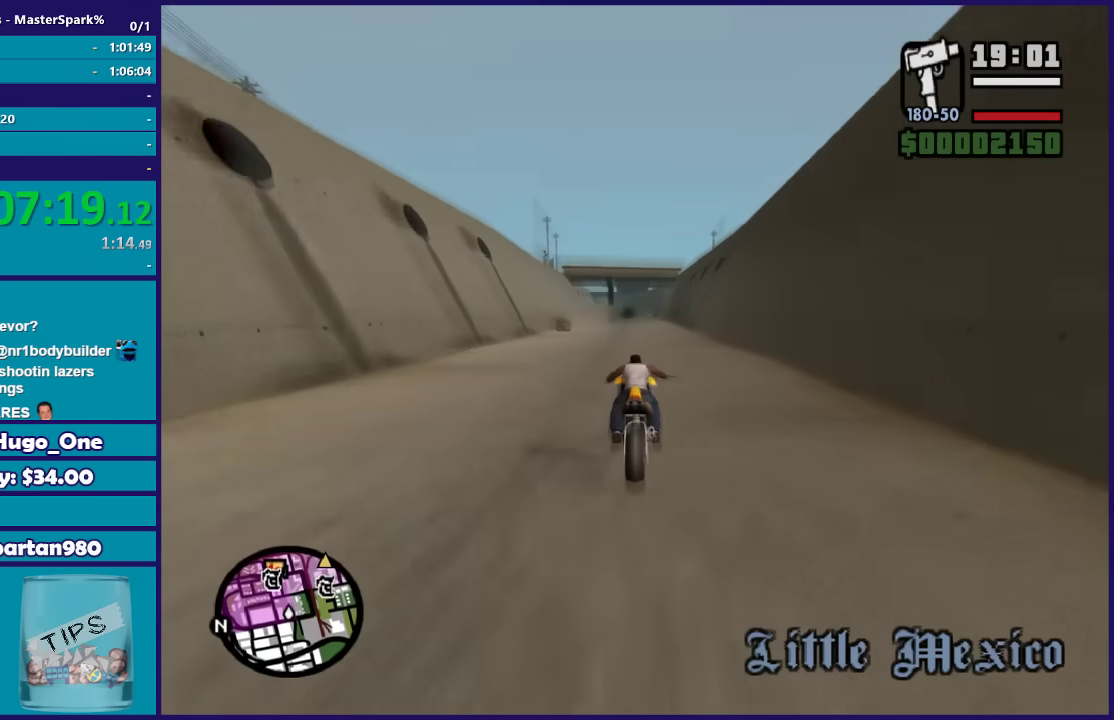
{"buttons": ["R2"], "left_stick": "up", "right_stick": "center", "events": []}
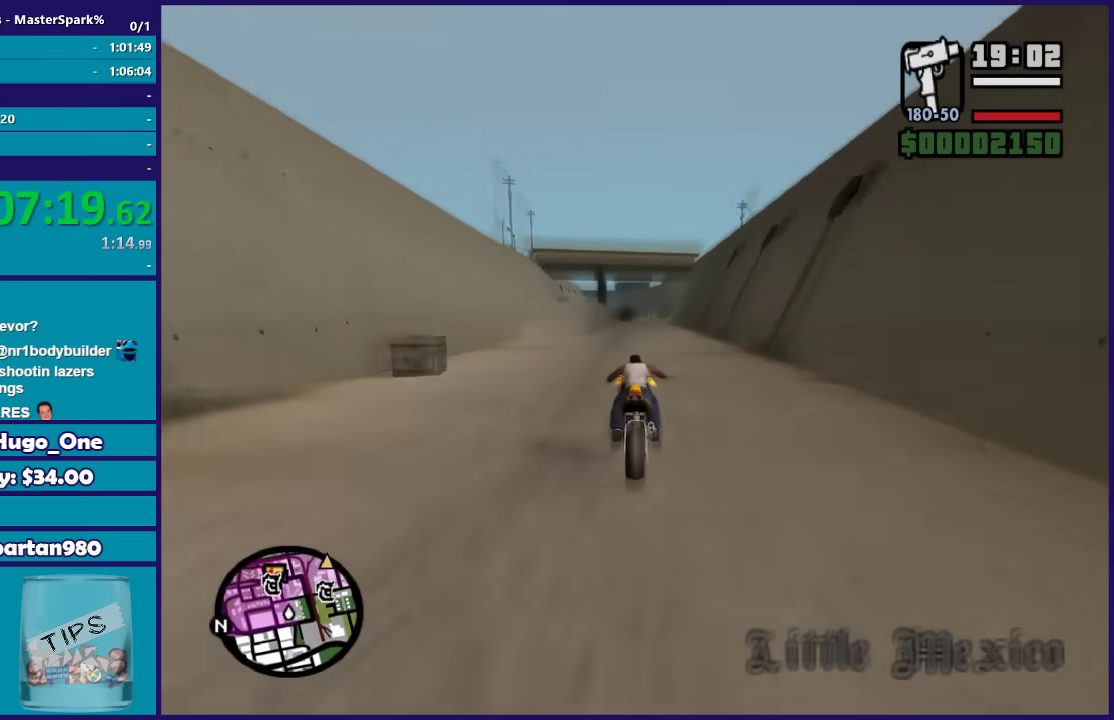
{"buttons": ["R2"], "left_stick": "up-right", "right_stick": "center", "events": [[333, "left_stick", "up-right"]]}
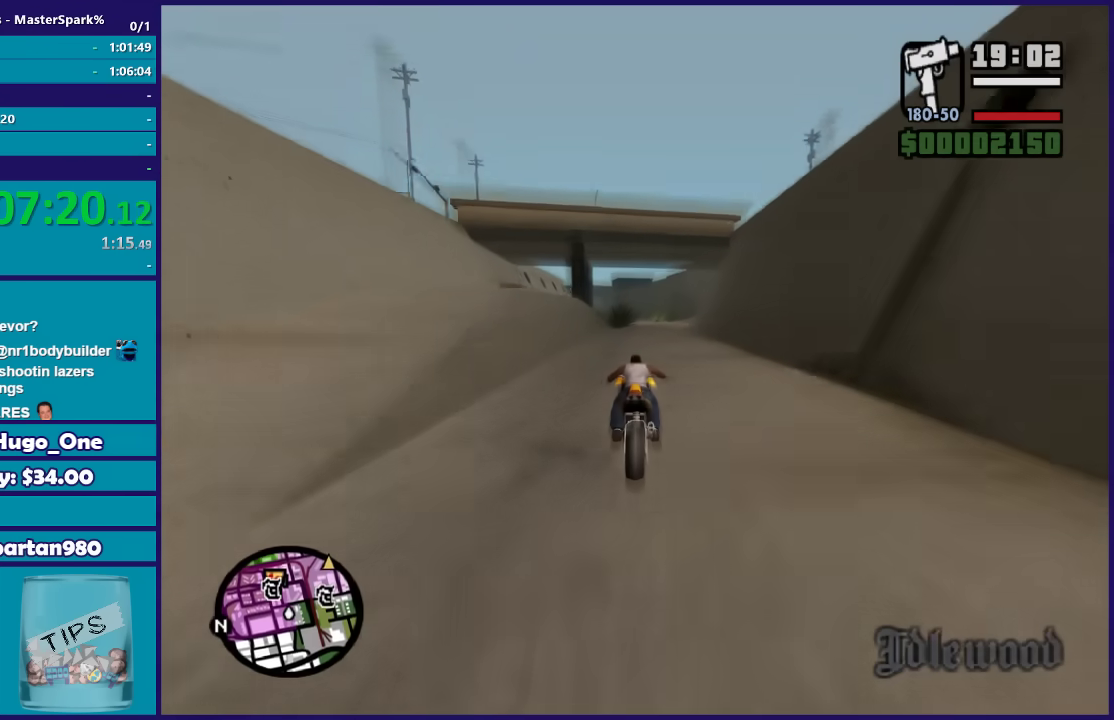
{"buttons": [], "left_stick": "right", "right_stick": "down-right", "events": [[67, "R2", "up"], [100, "left_stick", "right"], [234, "L2", "down"], [300, "left_stick", "up-right"], [367, "L2", "up"], [367, "left_stick", "right"], [467, "right_stick", "down-right"]]}
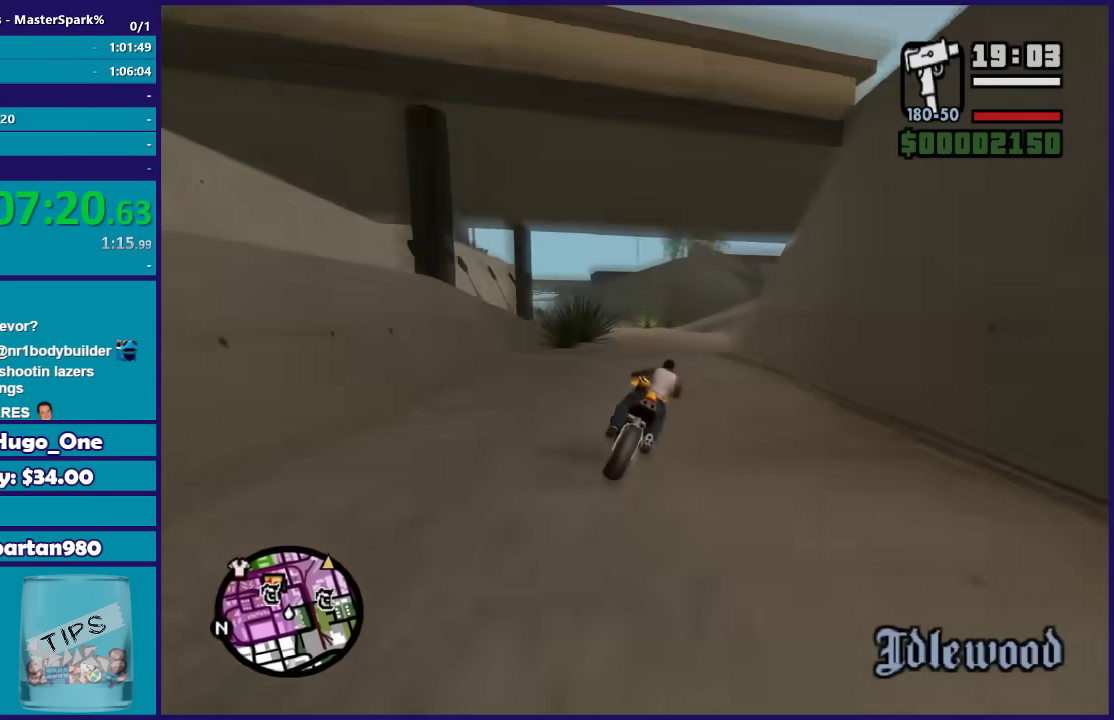
{"buttons": [], "left_stick": "right", "right_stick": "down-right", "events": []}
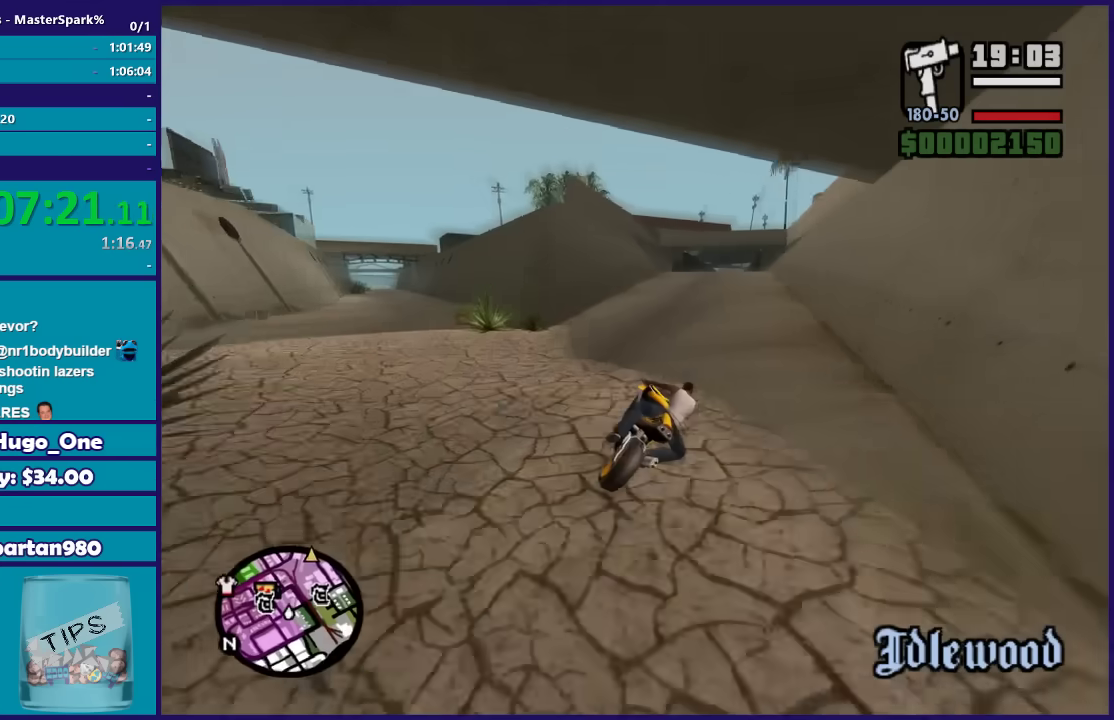
{"buttons": ["R2"], "left_stick": "up", "right_stick": "down-right", "events": [[67, "R2", "down"], [134, "left_stick", "up-right"], [267, "left_stick", "right"], [434, "left_stick", "up-right"], [501, "left_stick", "up"]]}
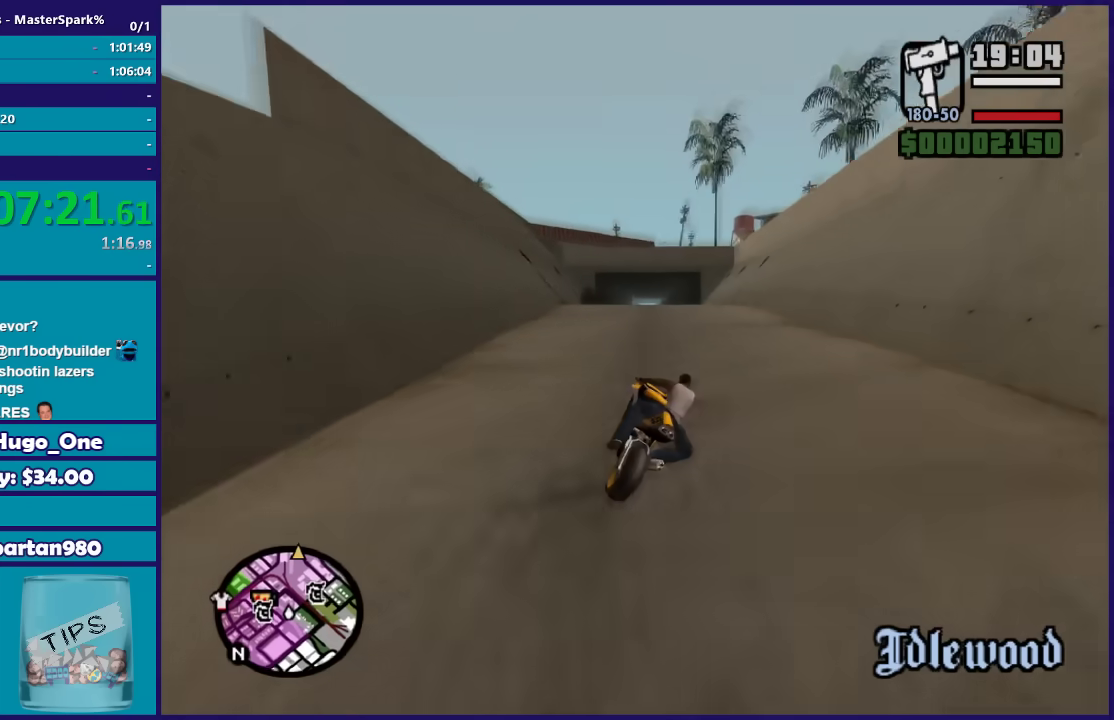
{"buttons": ["R2"], "left_stick": "center", "right_stick": "down", "events": [[66, "left_stick", "up-left"], [66, "right_stick", "down"], [200, "left_stick", "right"], [333, "left_stick", "center"]]}
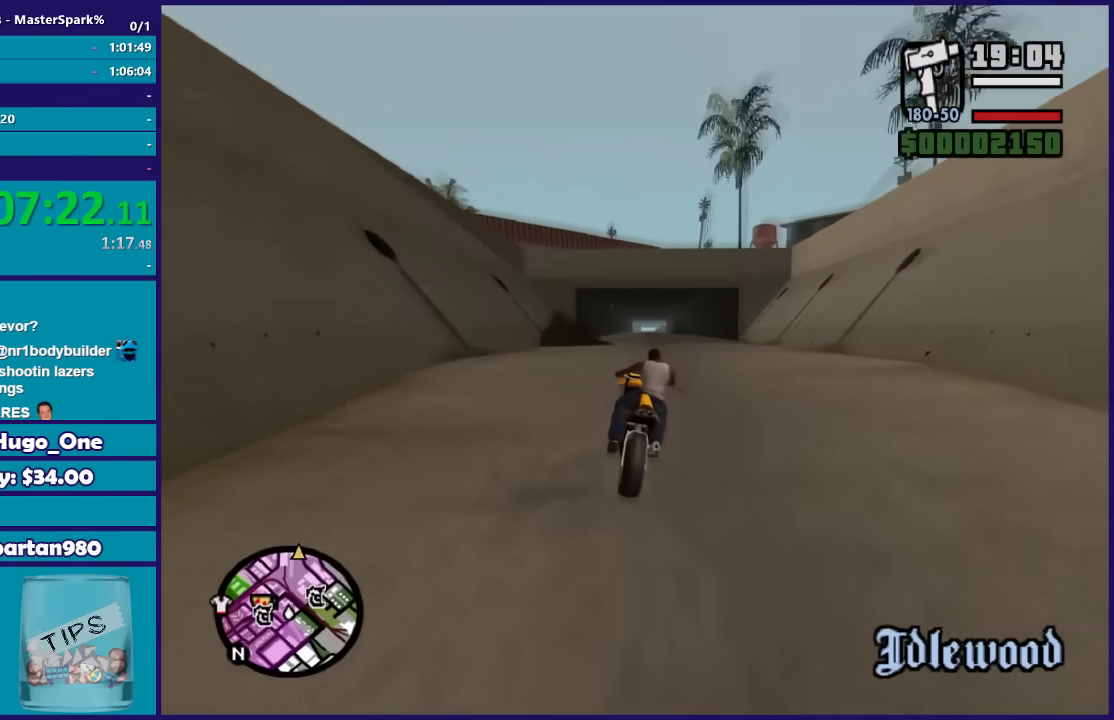
{"buttons": ["R2"], "left_stick": "center", "right_stick": "down-right", "events": [[467, "right_stick", "down-right"]]}
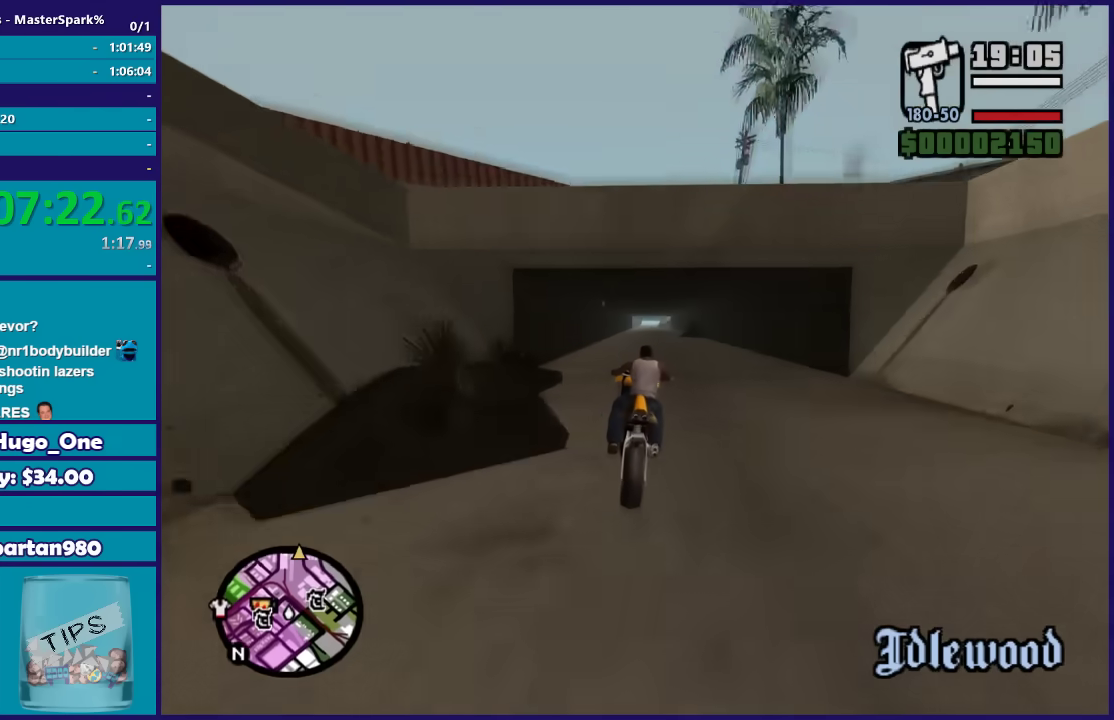
{"buttons": ["R2"], "left_stick": "up", "right_stick": "center", "events": [[33, "right_stick", "down"], [233, "left_stick", "up-left"], [233, "right_stick", "center"], [333, "left_stick", "up"]]}
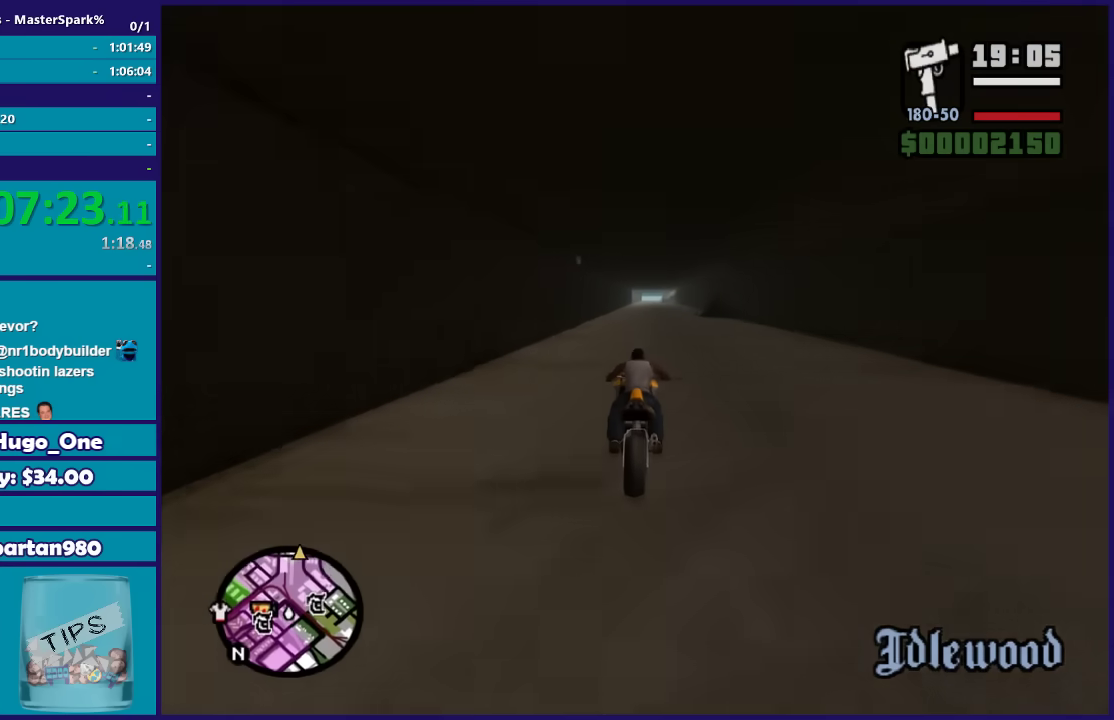
{"buttons": ["R2"], "left_stick": "up", "right_stick": "center", "events": []}
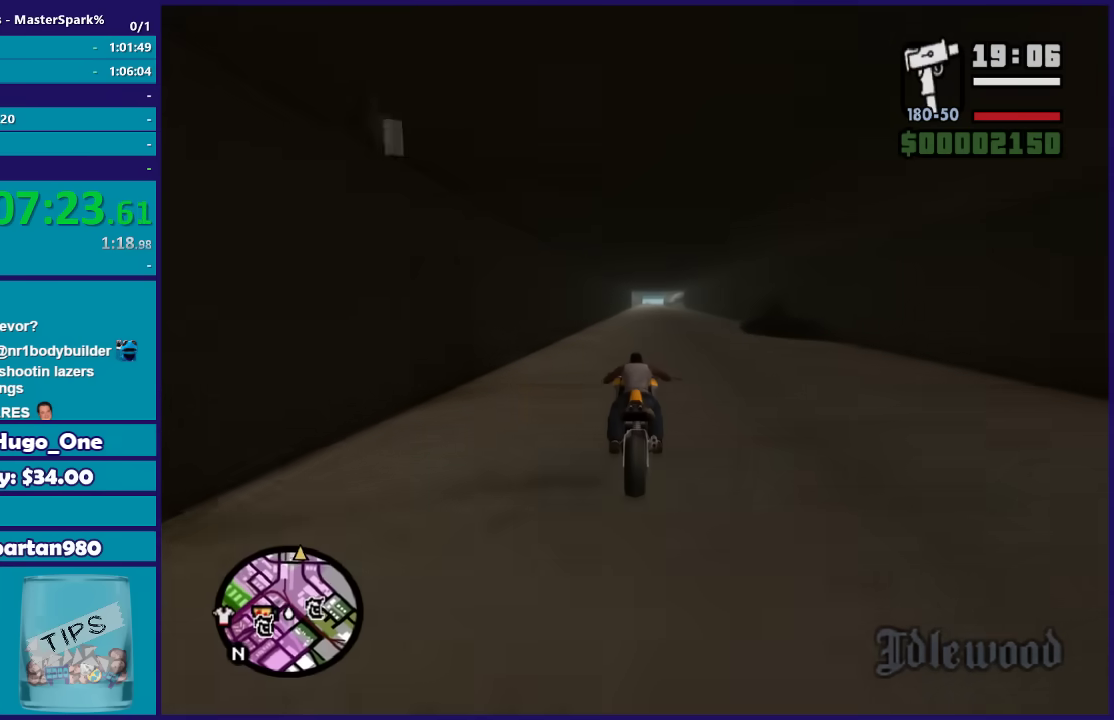
{"buttons": ["R2"], "left_stick": "right", "right_stick": "center", "events": [[66, "left_stick", "up-right"], [166, "left_stick", "right"], [233, "left_stick", "up-right"], [433, "left_stick", "right"]]}
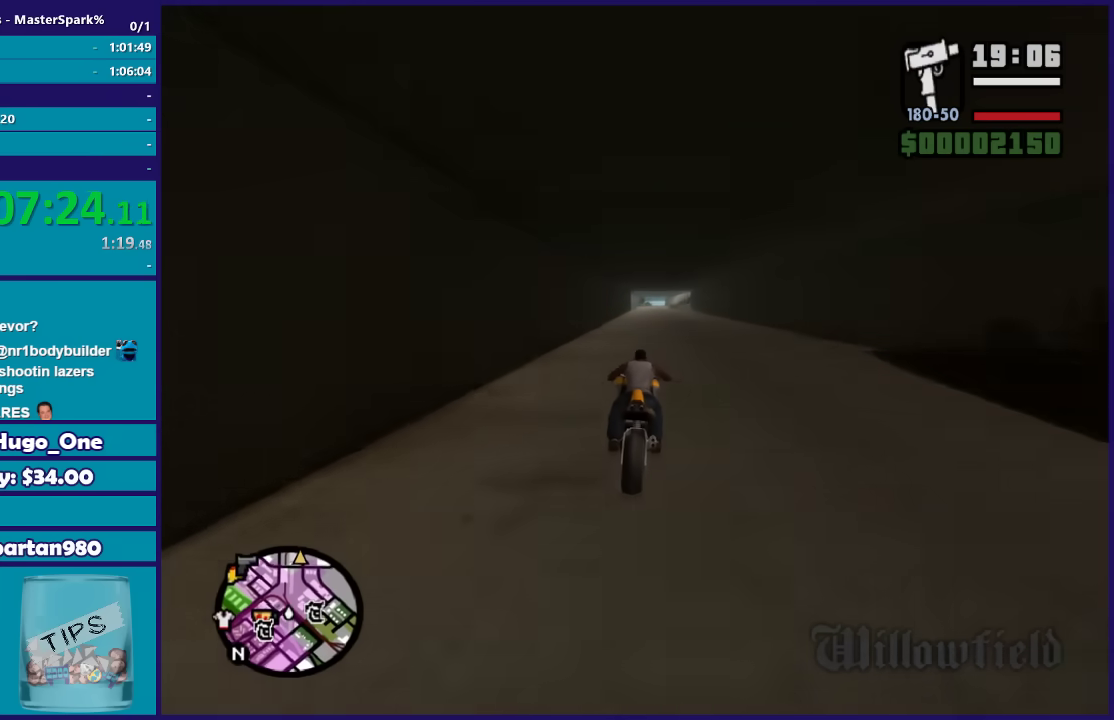
{"buttons": ["R2"], "left_stick": "up-right", "right_stick": "center", "events": [[67, "left_stick", "up"], [367, "left_stick", "up-right"]]}
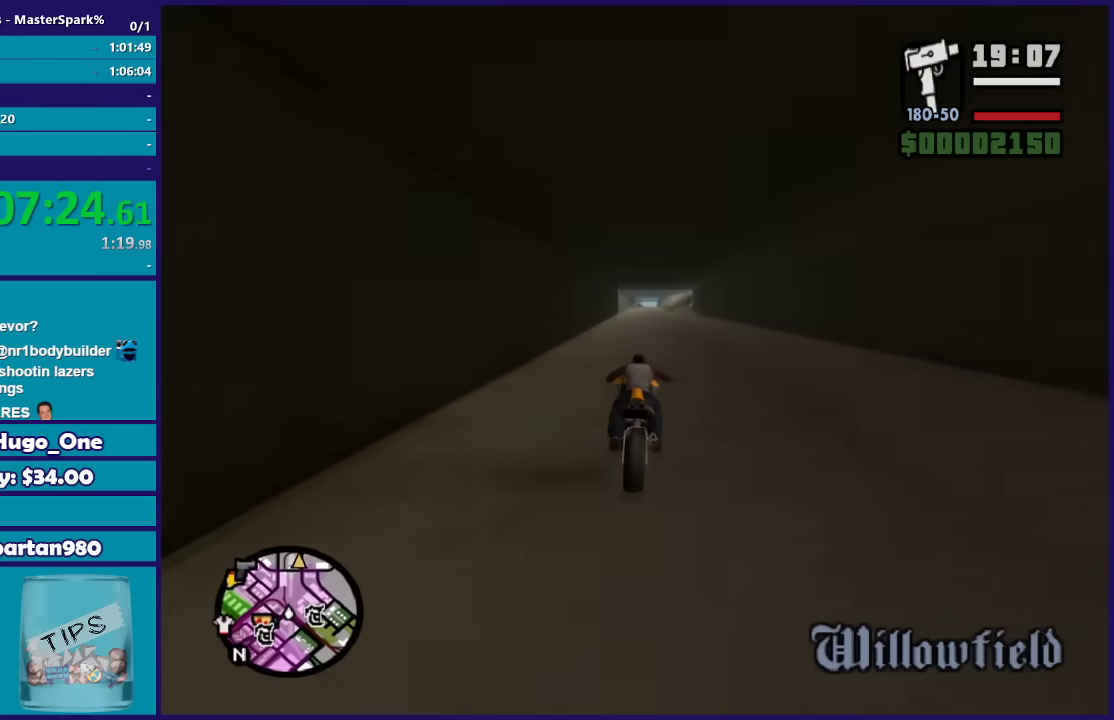
{"buttons": ["R2"], "left_stick": "up-right", "right_stick": "center", "events": []}
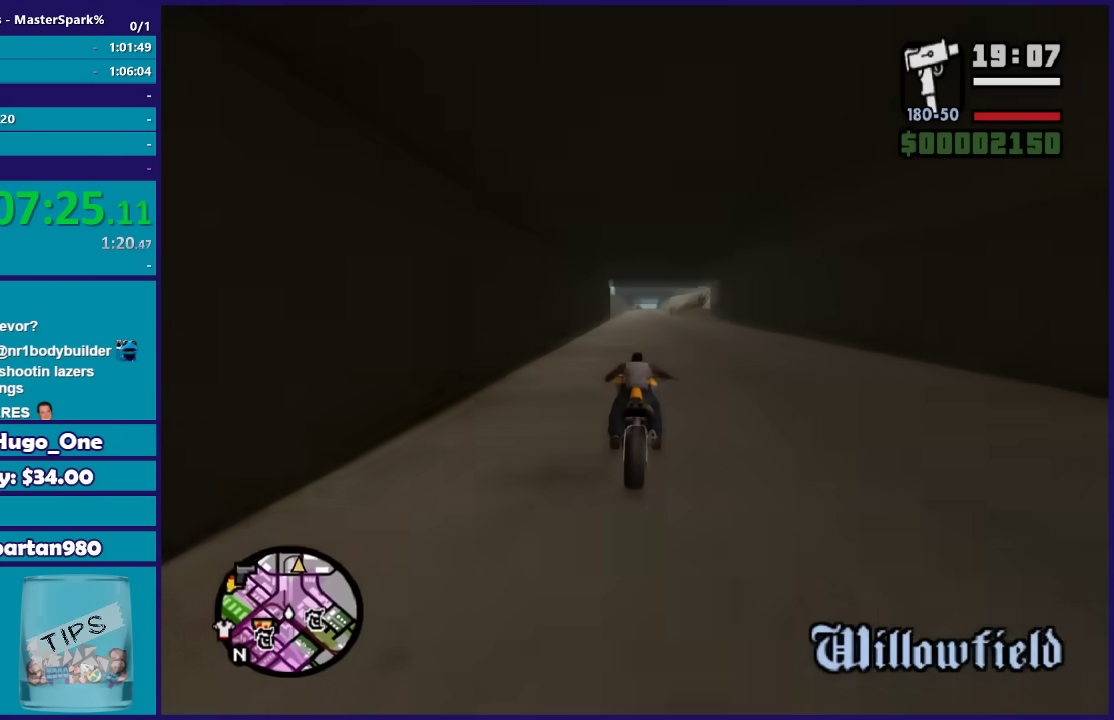
{"buttons": ["R2"], "left_stick": "up-right", "right_stick": "center", "events": []}
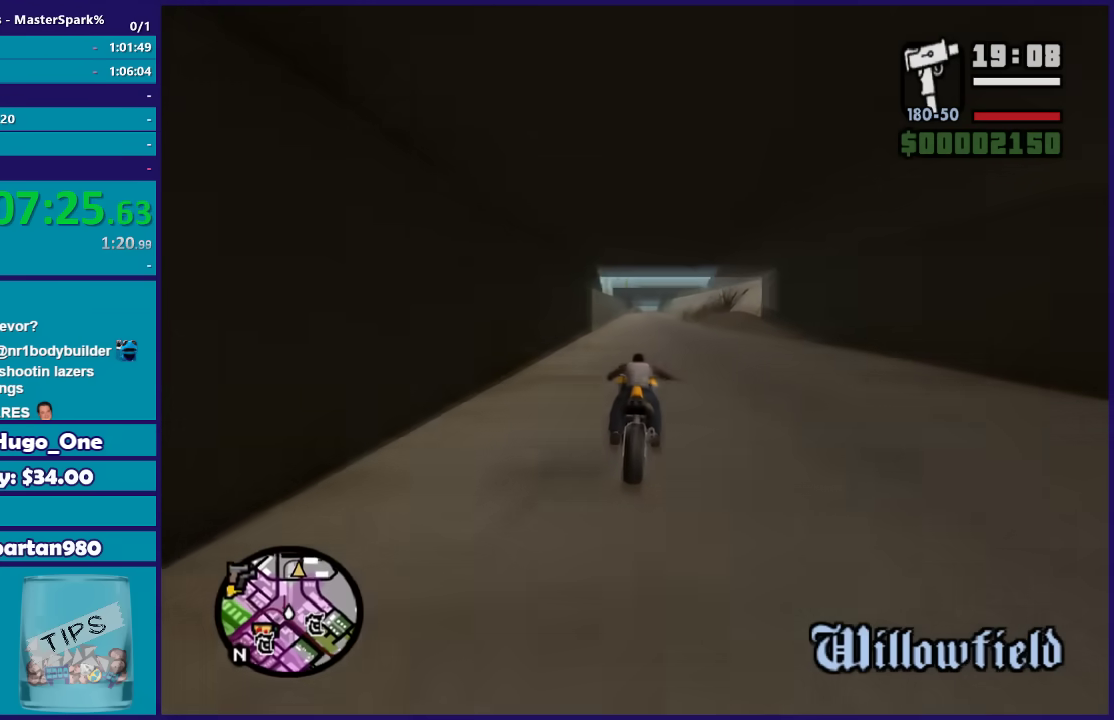
{"buttons": ["R2"], "left_stick": "up-right", "right_stick": "center", "events": []}
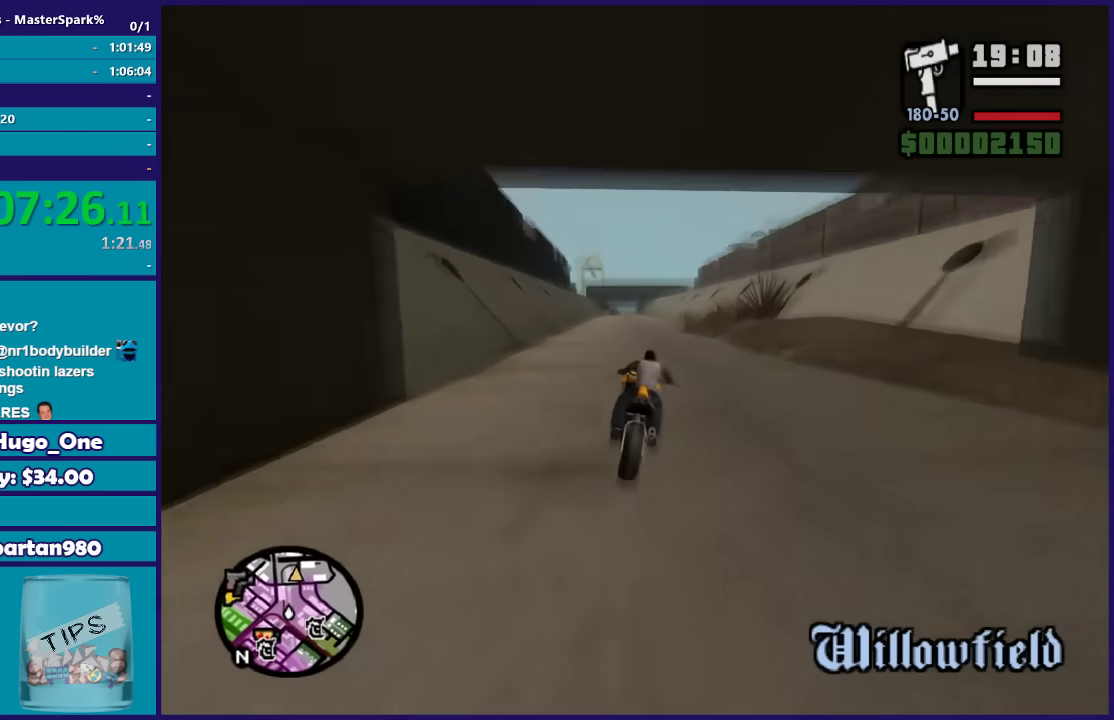
{"buttons": ["R2"], "left_stick": "up-left", "right_stick": "center", "events": [[100, "left_stick", "up"], [334, "left_stick", "up-left"]]}
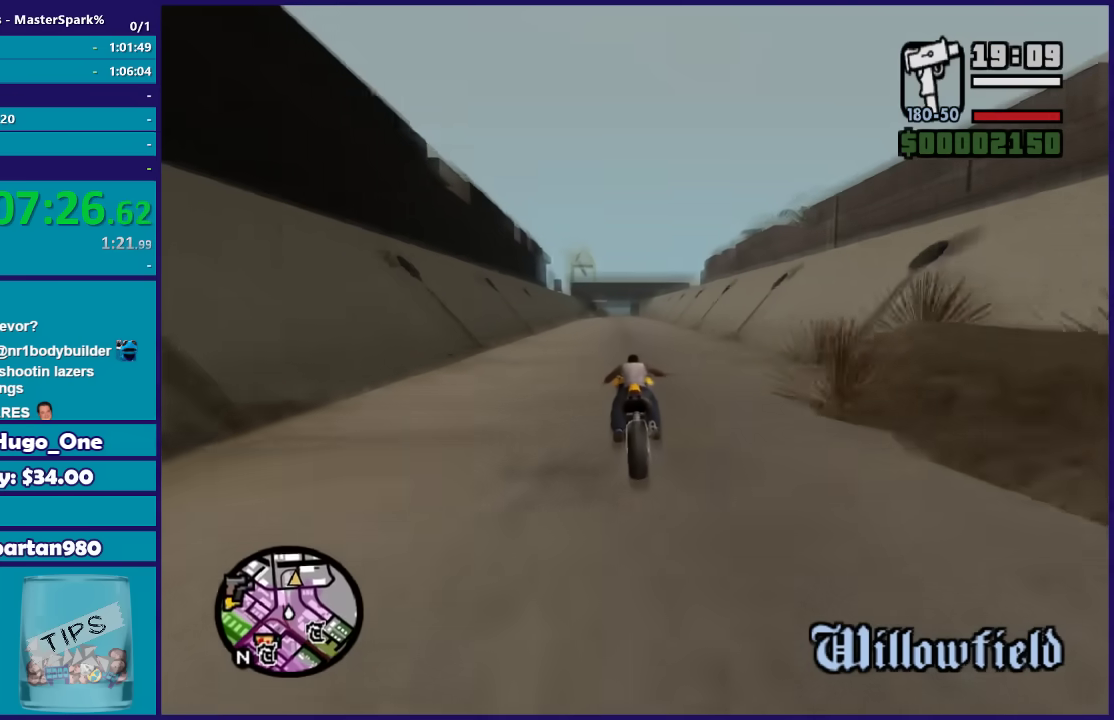
{"buttons": ["R2"], "left_stick": "up-left", "right_stick": "center", "events": [[133, "left_stick", "up"], [400, "left_stick", "up-left"]]}